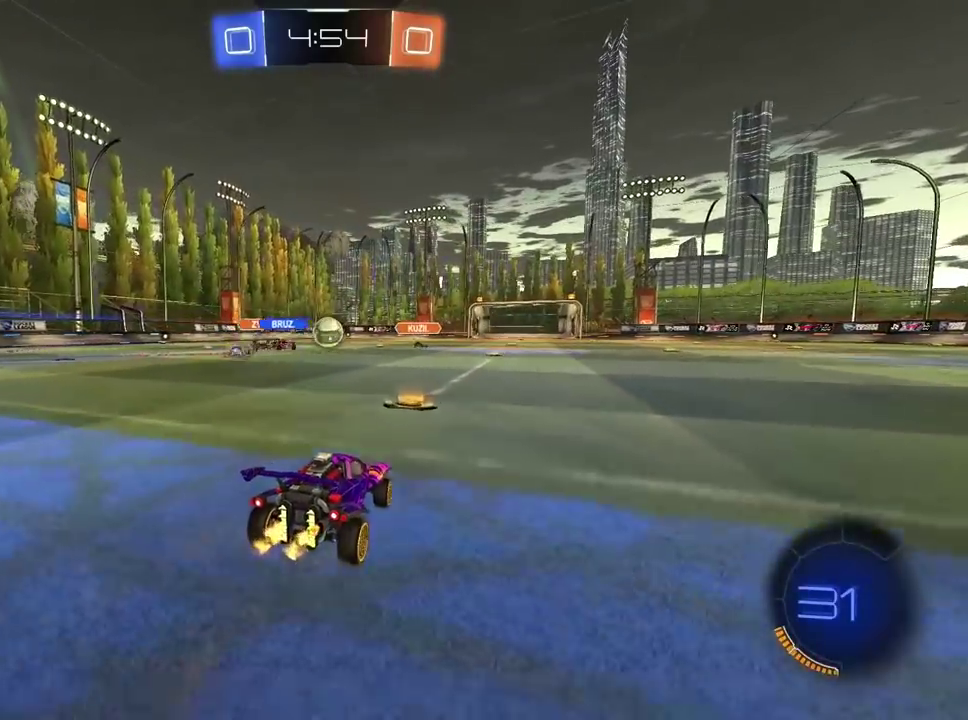
Gameplay with a controller (PlayStation layout); each line is a JSON object with the inputs held at the frame after it. "events" lists button and stick changes between this image and that frame as [ms after this image, input, new state], when the widget could be followed in between.
{"buttons": ["R2"], "left_stick": "center", "right_stick": "center", "events": [[67, "left_stick", "center"], [233, "left_stick", "right"], [400, "left_stick", "center"]]}
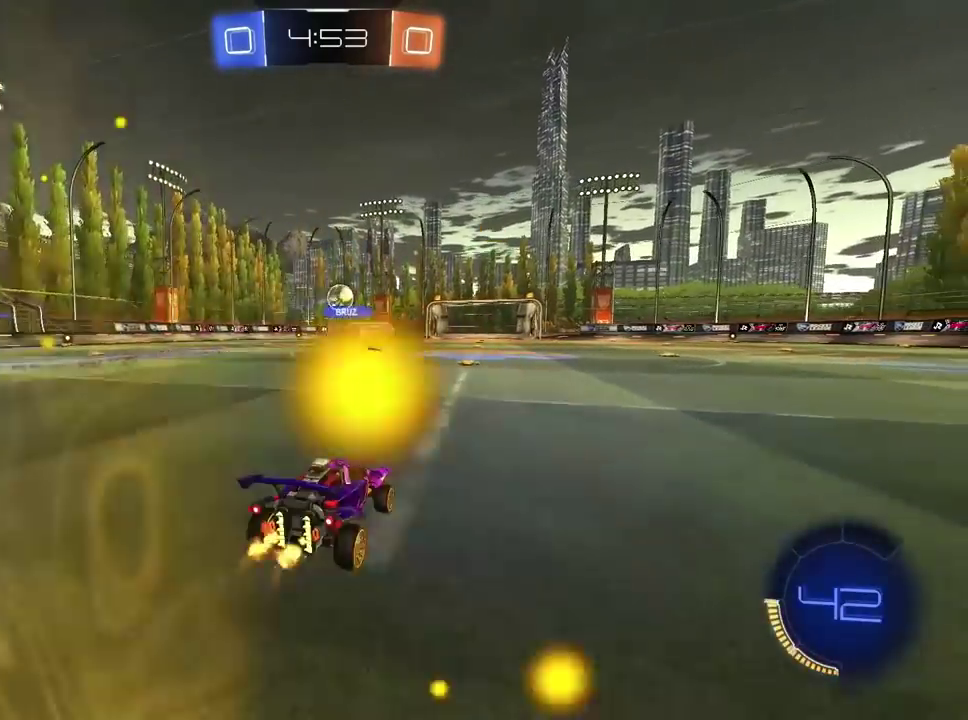
{"buttons": ["R2"], "left_stick": "center", "right_stick": "center", "events": [[83, "CROSS", "down"], [83, "left_stick", "up"], [167, "CROSS", "up"], [217, "CROSS", "down"], [317, "left_stick", "center"], [333, "CROSS", "up"]]}
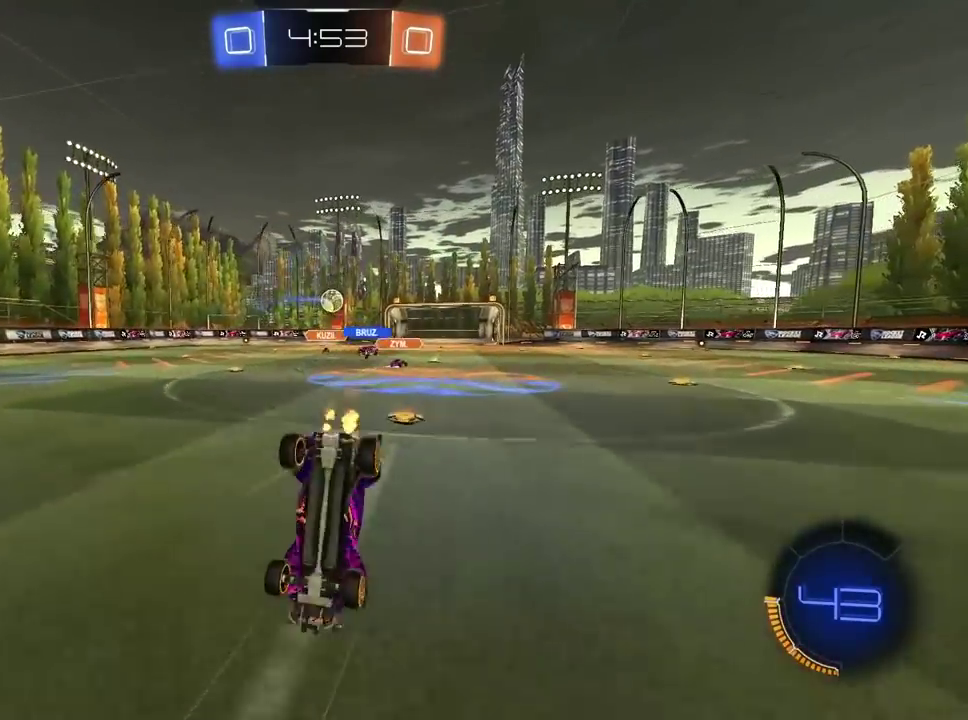
{"buttons": ["R2"], "left_stick": "center", "right_stick": "center", "events": []}
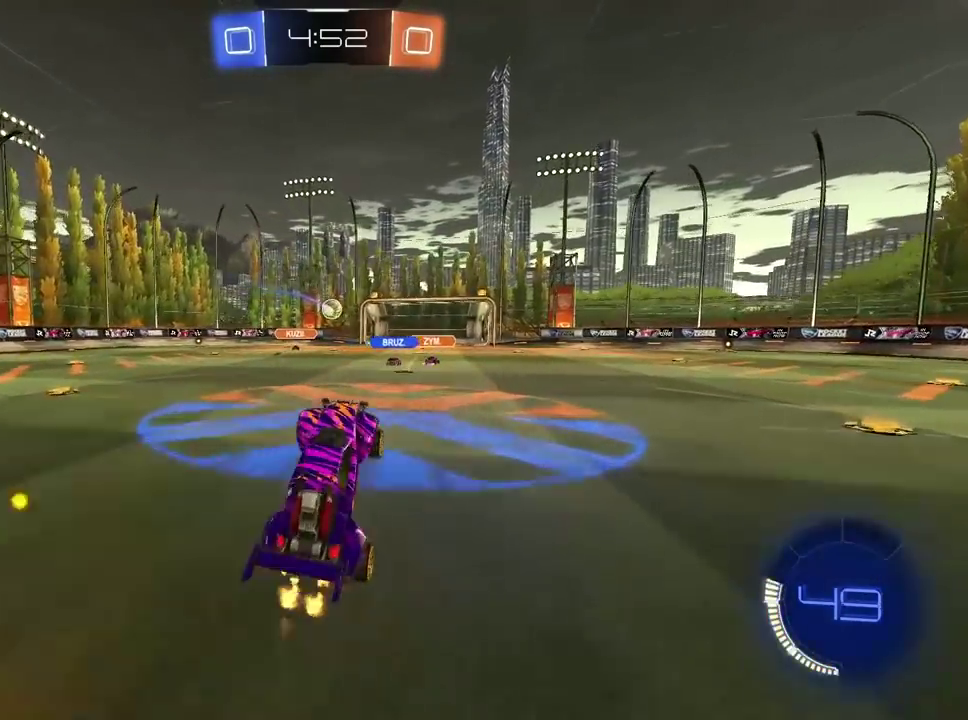
{"buttons": ["R2"], "left_stick": "right", "right_stick": "center", "events": [[250, "left_stick", "right"]]}
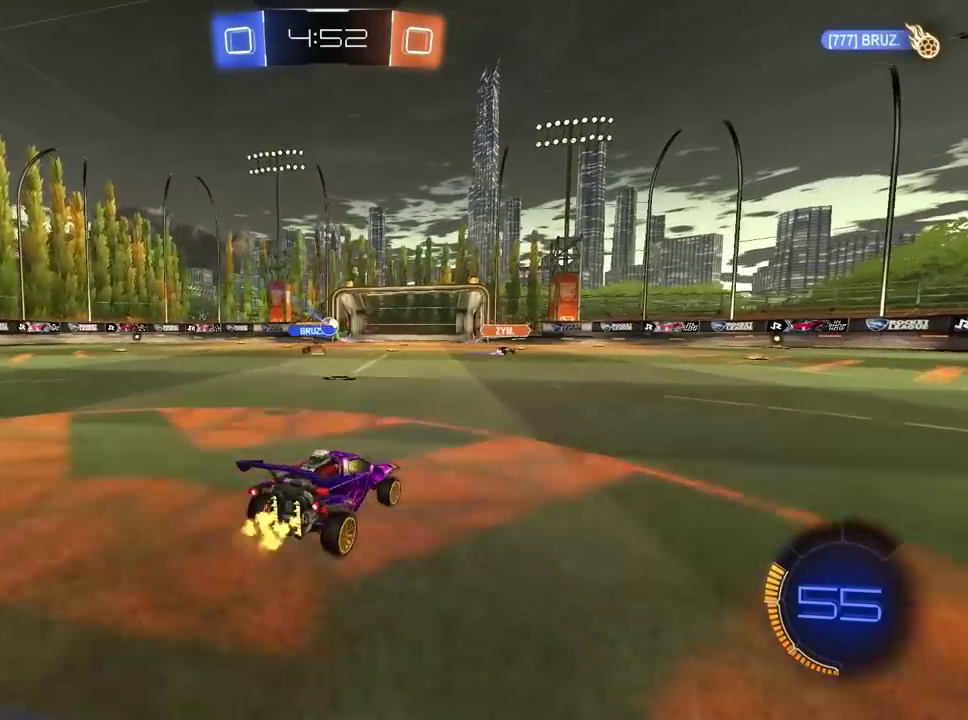
{"buttons": ["R2"], "left_stick": "center", "right_stick": "center", "events": [[17, "left_stick", "left"], [267, "left_stick", "center"]]}
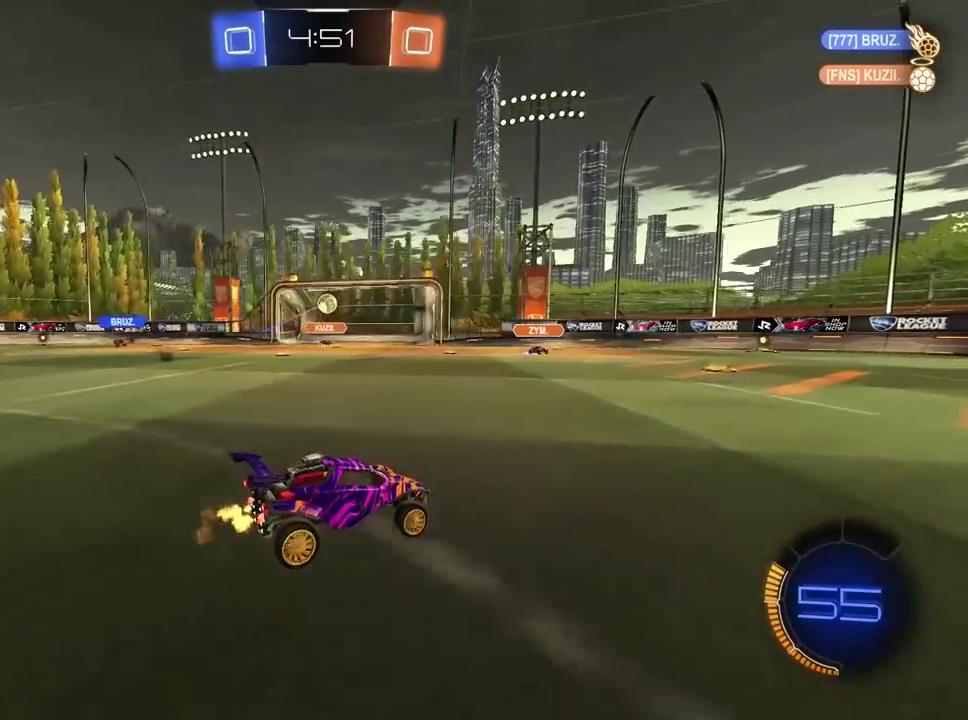
{"buttons": ["R2"], "left_stick": "center", "right_stick": "center", "events": [[50, "left_stick", "left"], [117, "left_stick", "down-left"], [217, "left_stick", "center"]]}
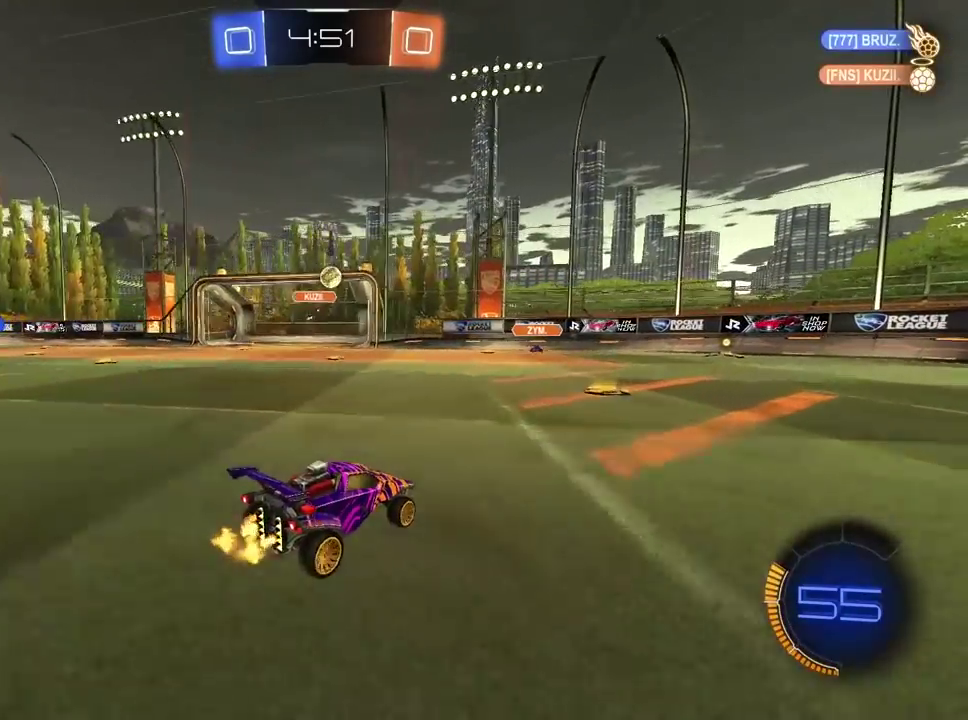
{"buttons": ["R2"], "left_stick": "right", "right_stick": "center", "events": [[33, "left_stick", "down-left"], [100, "left_stick", "center"], [200, "left_stick", "right"]]}
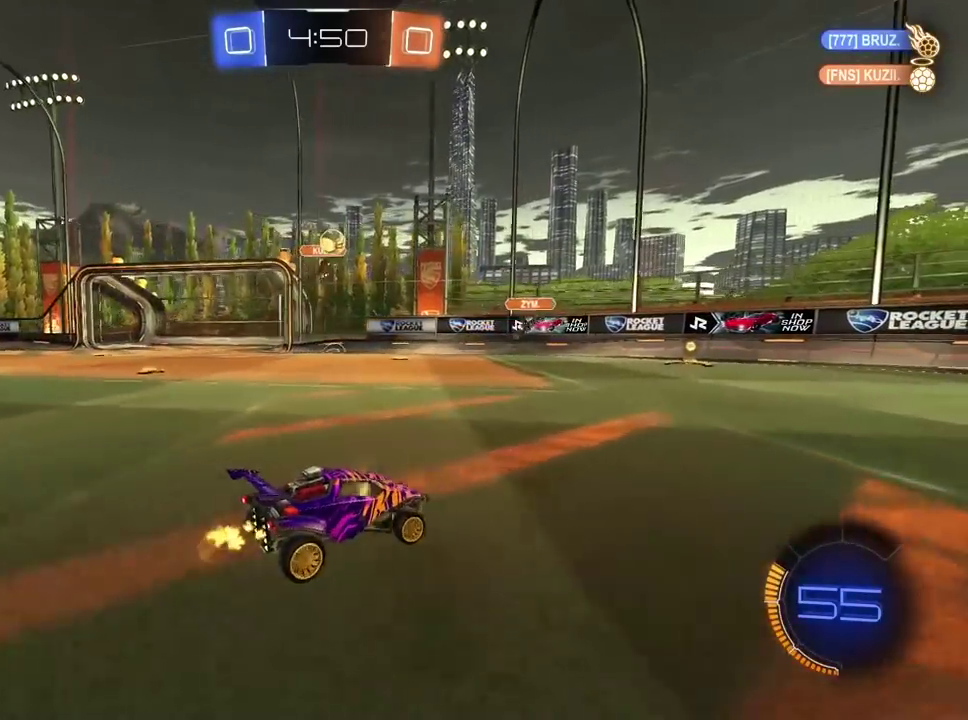
{"buttons": ["R2"], "left_stick": "up-right", "right_stick": "center"}
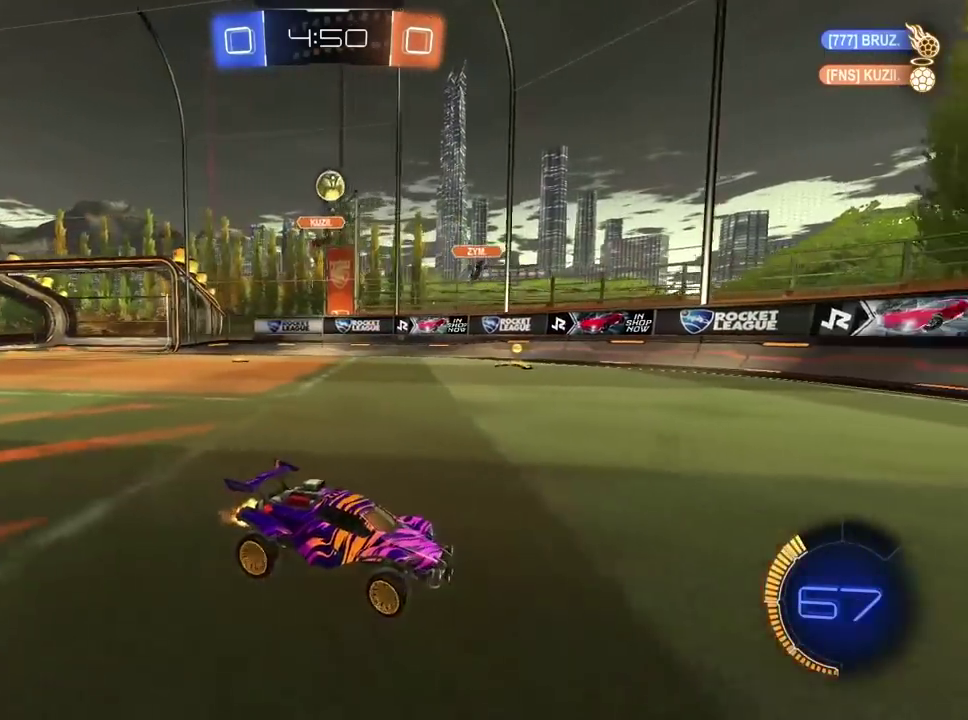
{"buttons": ["L2"], "left_stick": "left", "right_stick": "center"}